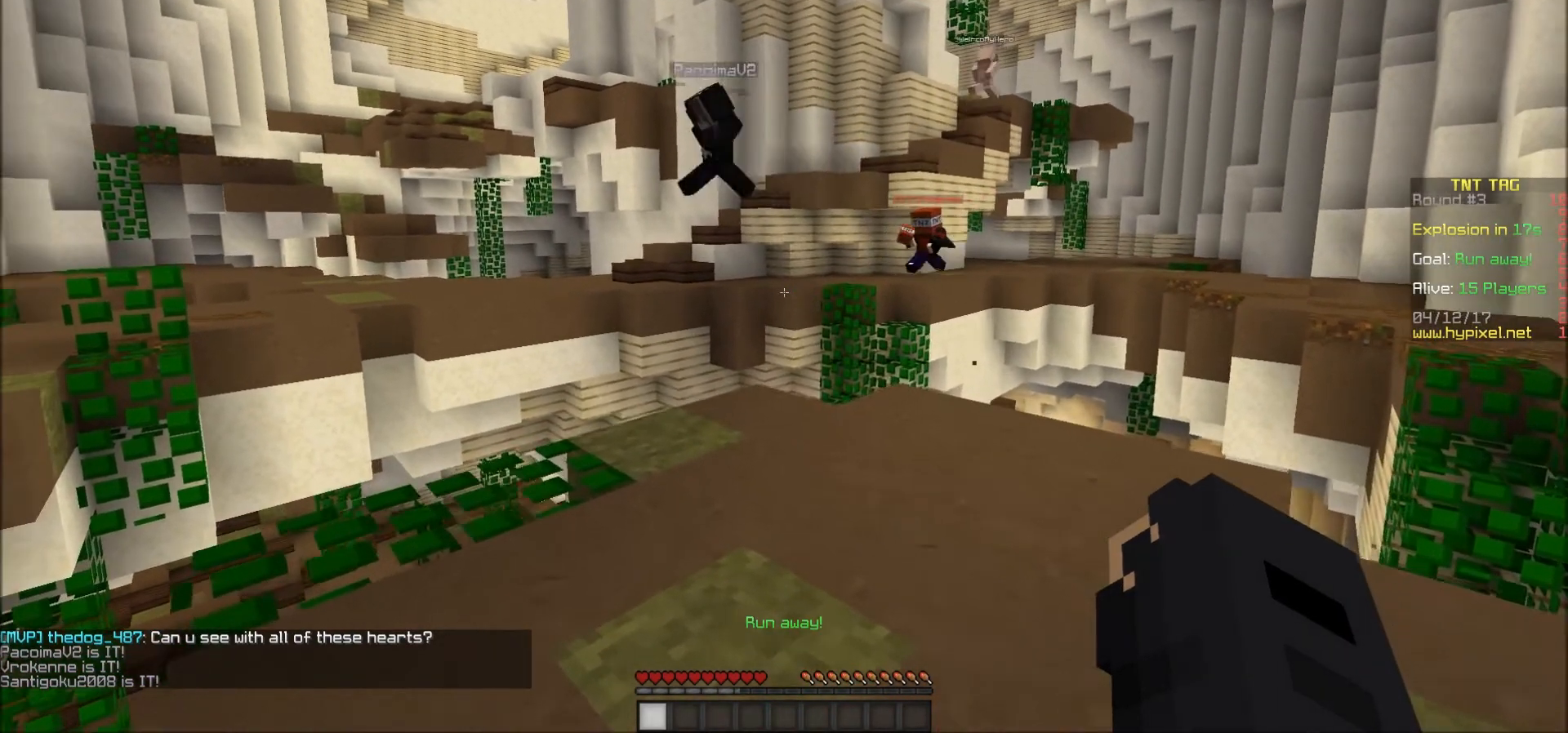
Gameplay with keyboard and mouse; each line is a JSON object with the keys and mouse buttons held at the frame after it. "events" lists presses ("down") and releases ("up") of "a", "d", "s", "w", "mouse_left" and "mouse_right" between this image and that frame as [ms after this image, input, new state], when the widget could be followed in between. "mouse_left", "mouse_right" = the "left", "right" buttons of the "mouse" list. No other keys are recorded. Fast repeated clicks can show as one long hold. Mouse movement is not recorded.
{"keys": ["s"], "mouse": [], "events": [[117, "d", "up"], [283, "s", "down"], [317, "a", "down"], [467, "a", "up"]]}
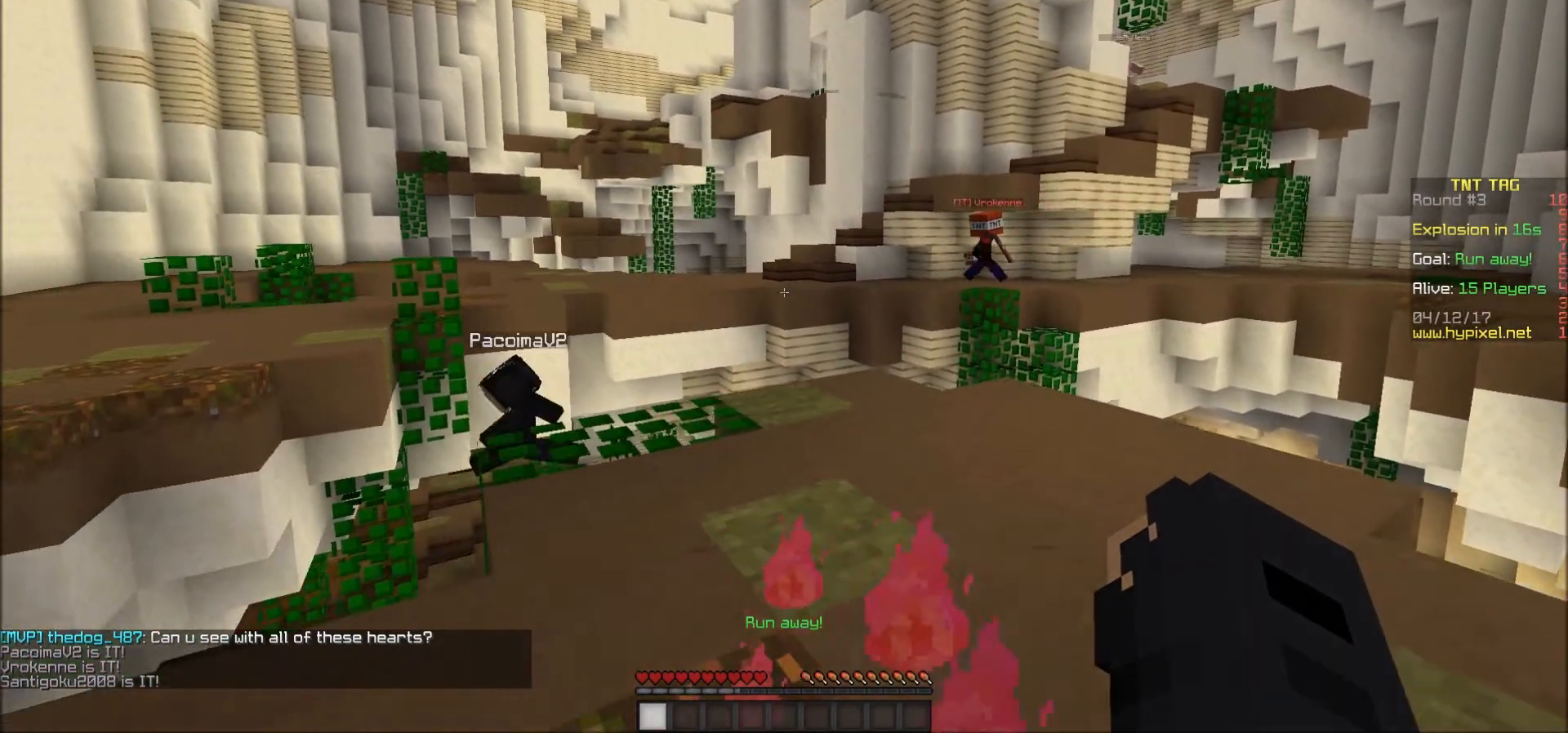
{"keys": [], "mouse": [], "events": [[33, "s", "up"]]}
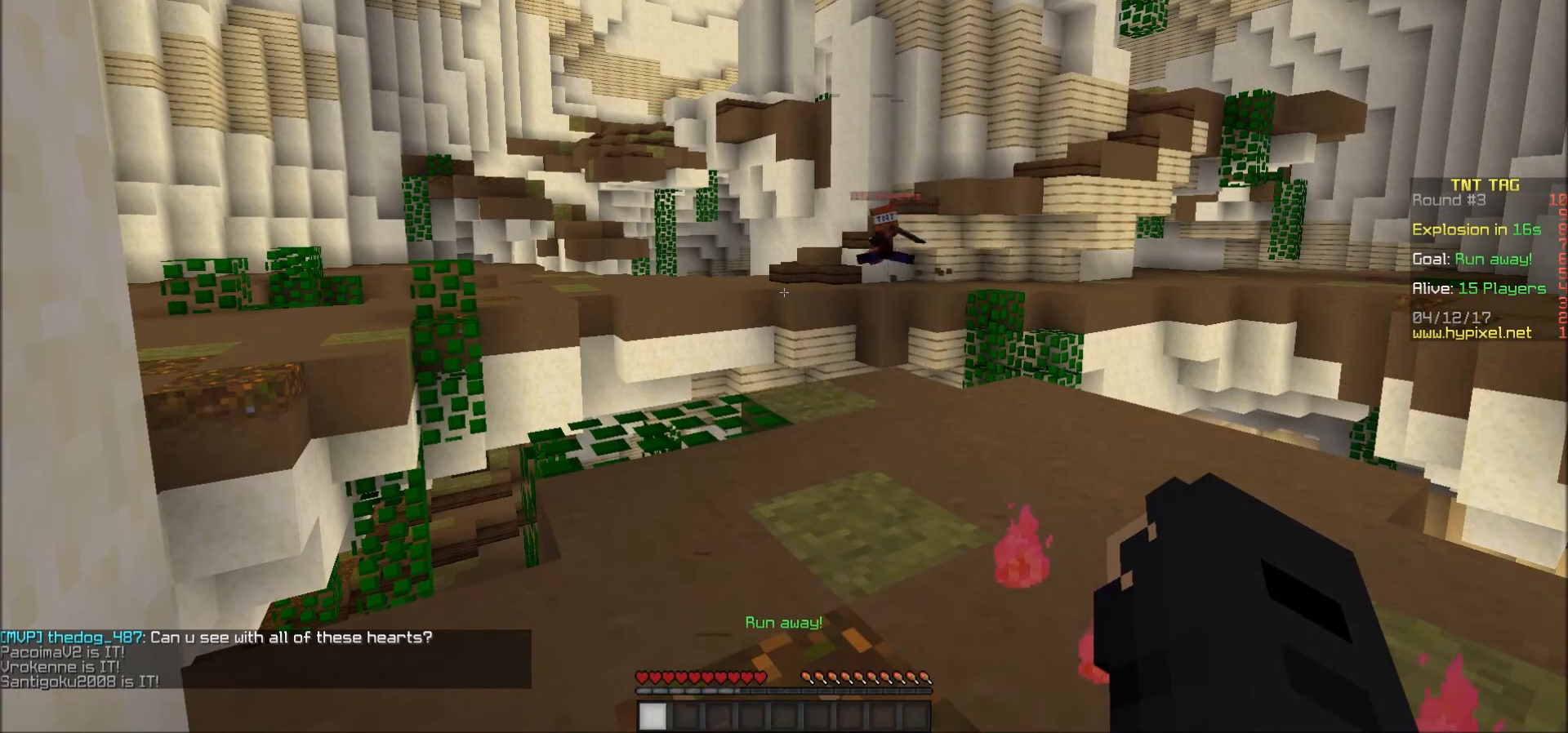
{"keys": [], "mouse": [], "events": []}
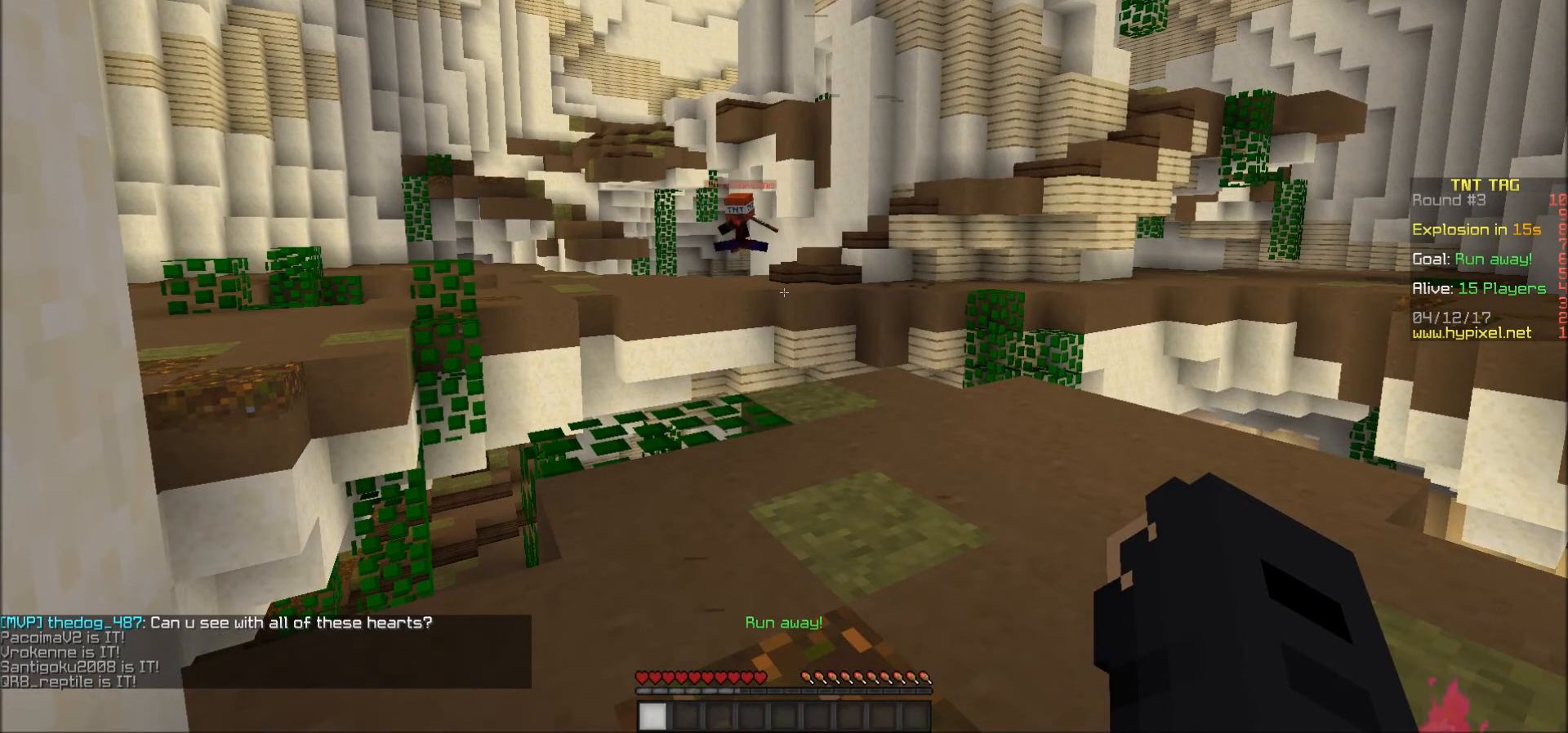
{"keys": ["s"], "mouse": [], "events": [[250, "s", "down"], [317, "a", "down"], [467, "a", "up"]]}
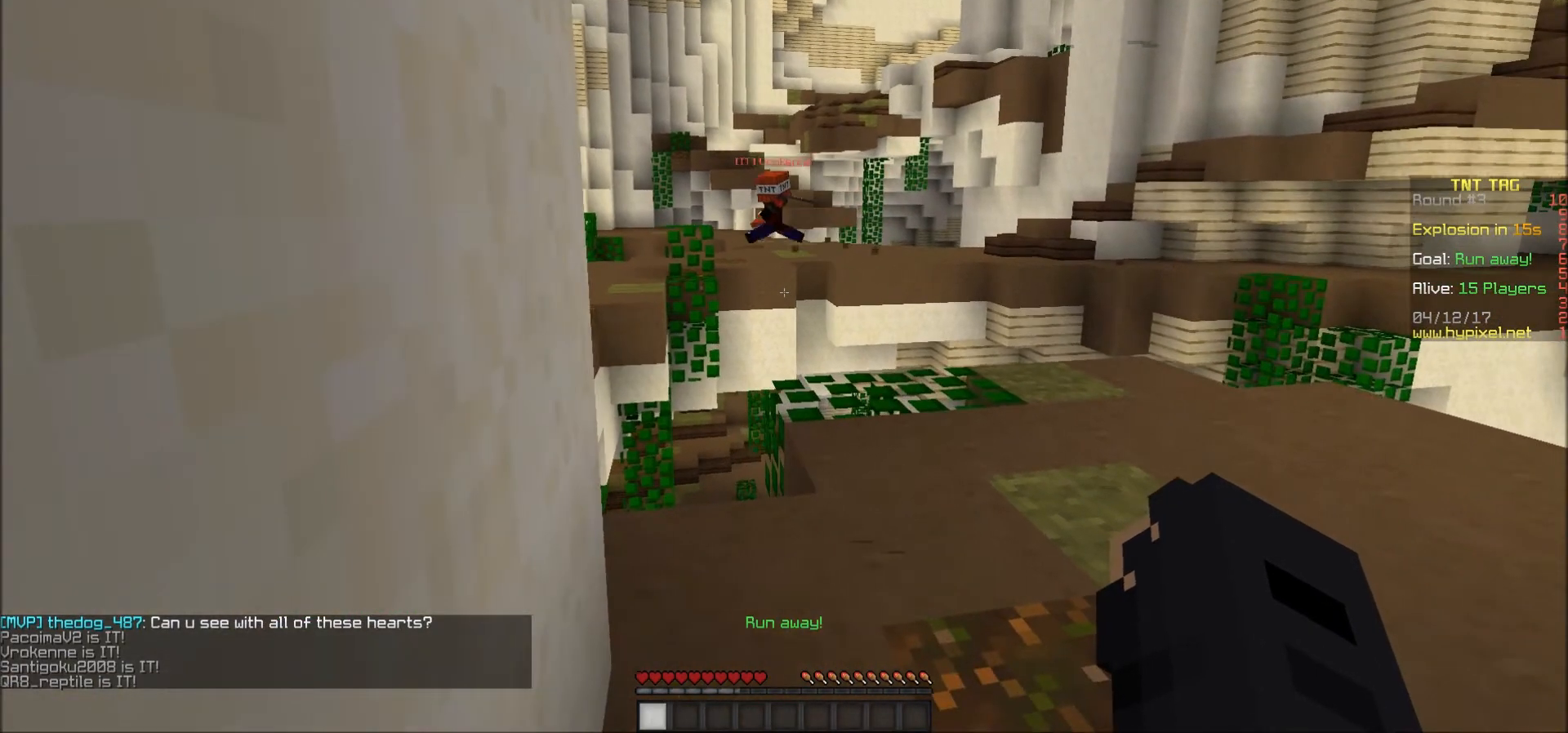
{"keys": ["a", "s"], "mouse": [], "events": [[367, "a", "down"]]}
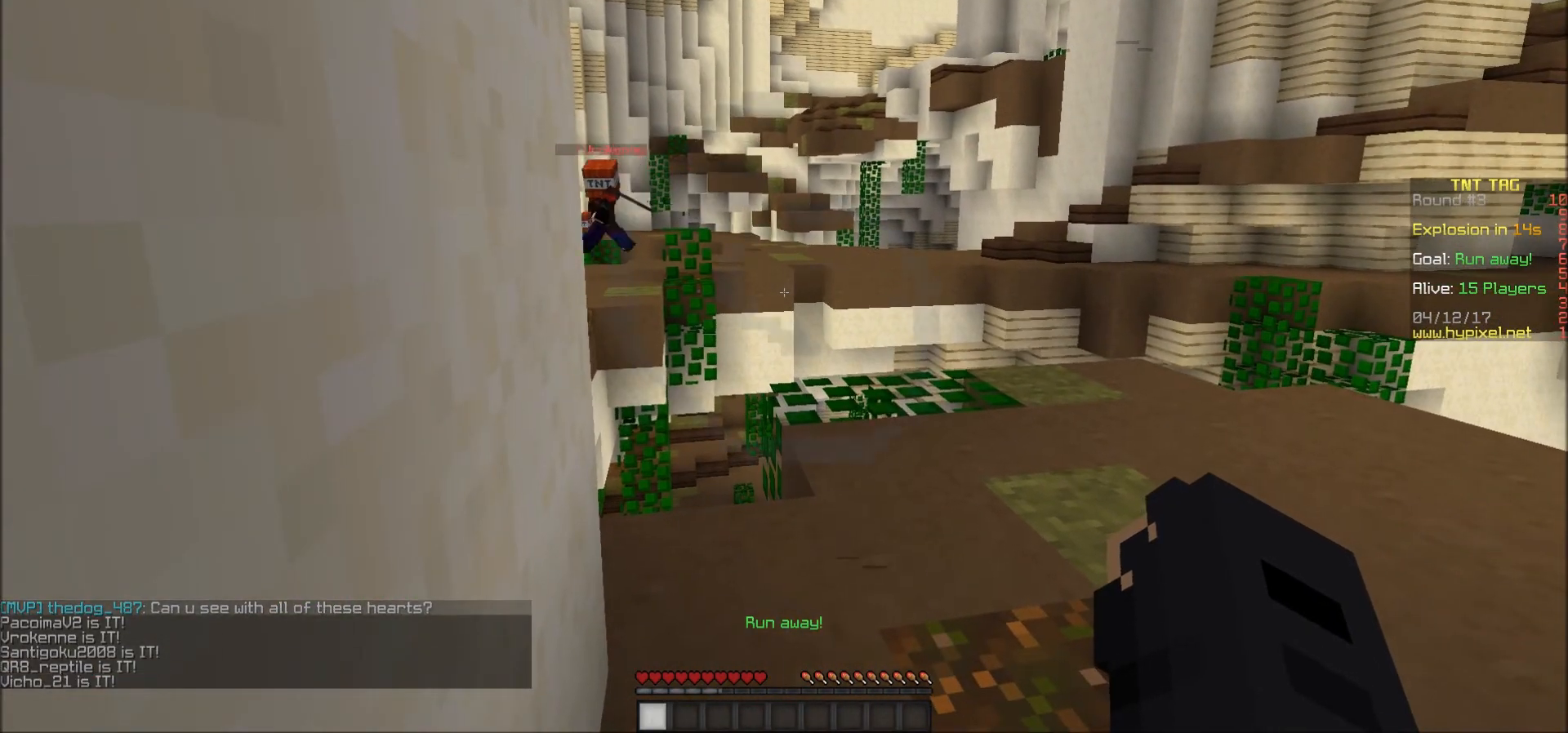
{"keys": ["s"], "mouse": [], "events": [[117, "a", "up"], [217, "mouse_left", "down"], [267, "mouse_left", "up"], [333, "mouse_left", "down"], [367, "mouse_left", "up"], [417, "mouse_left", "down"], [467, "mouse_left", "up"]]}
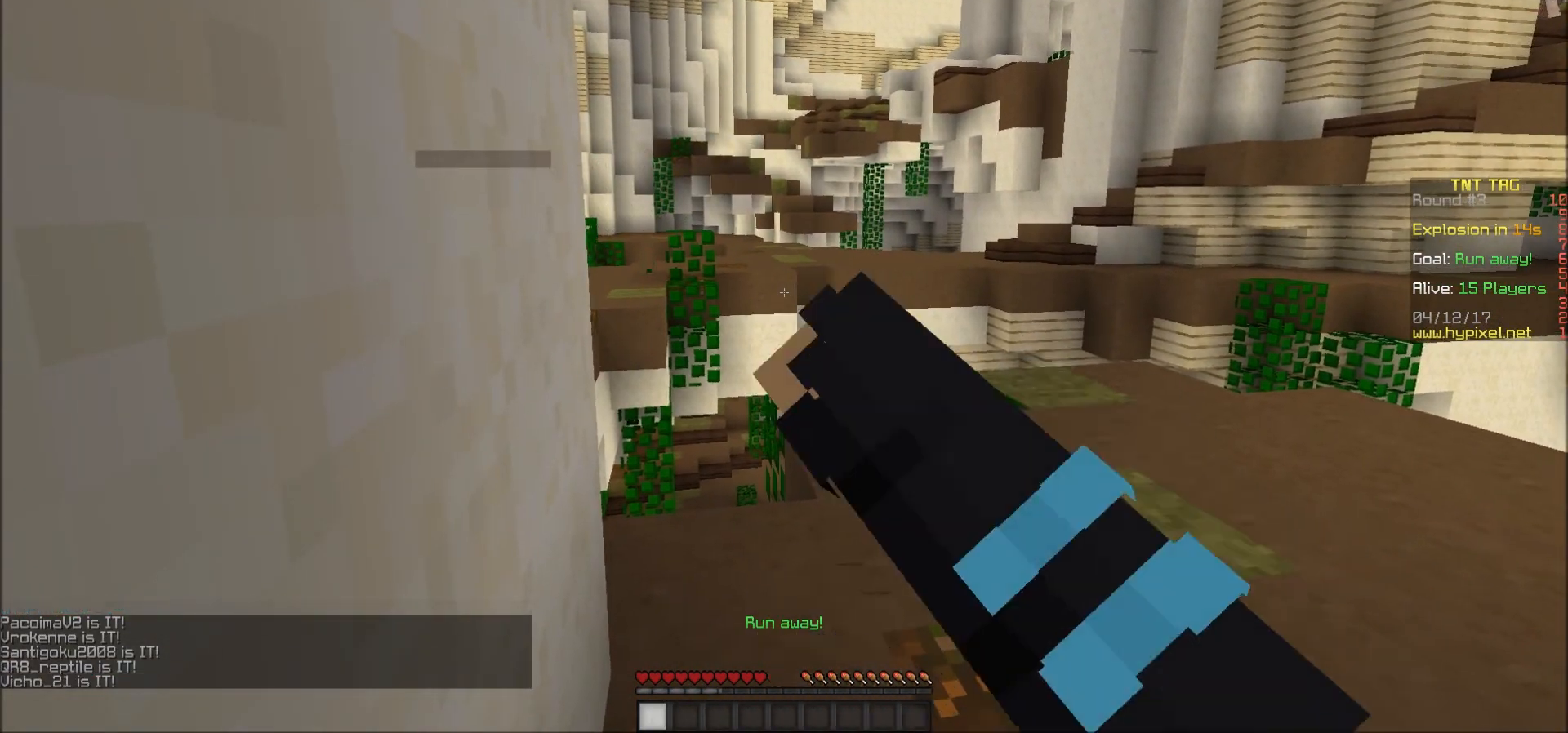
{"keys": ["s"], "mouse": ["left"], "events": [[17, "a", "down"], [17, "mouse_left", "down"], [67, "mouse_left", "up"], [117, "mouse_left", "down"], [217, "mouse_left", "up"], [267, "mouse_left", "down"], [317, "a", "up"], [317, "mouse_left", "up"], [367, "mouse_left", "down"], [417, "mouse_left", "up"], [467, "mouse_left", "down"]]}
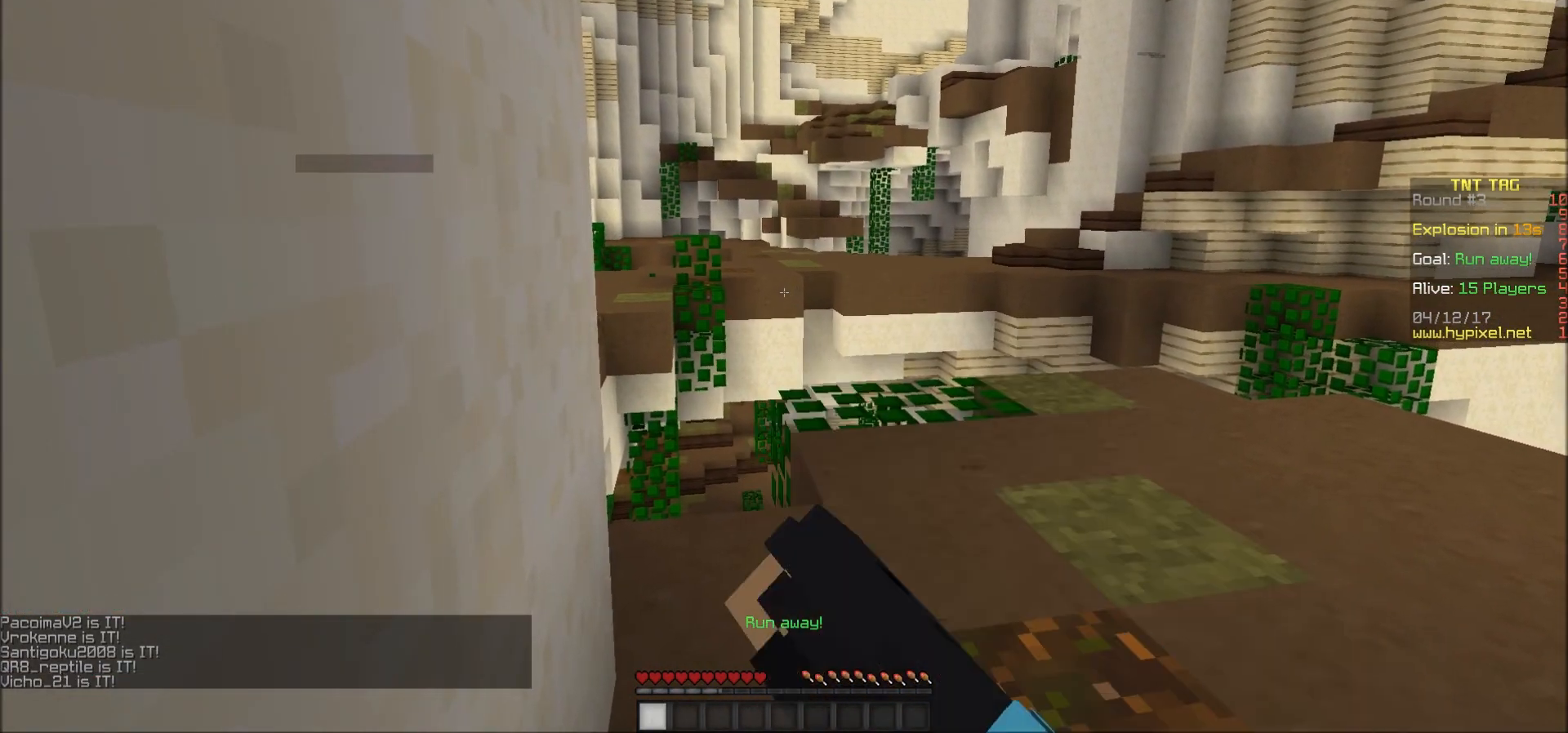
{"keys": ["s"], "mouse": [], "events": [[17, "mouse_left", "up"], [67, "mouse_left", "down"], [117, "mouse_left", "up"], [167, "mouse_left", "down"], [217, "a", "down"], [367, "mouse_left", "up"], [417, "mouse_left", "down"], [483, "a", "up"], [483, "mouse_left", "up"]]}
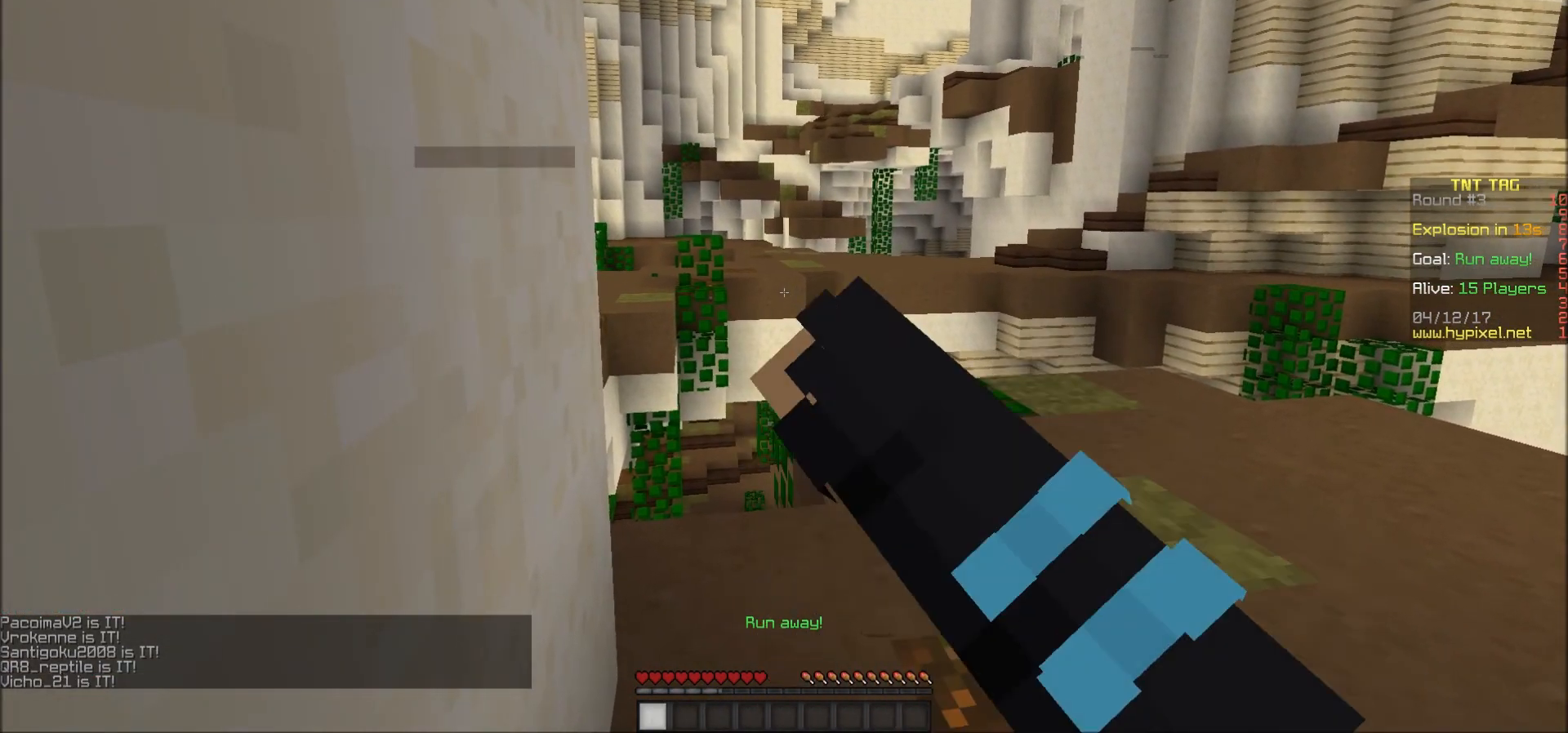
{"keys": ["s"], "mouse": ["left"], "events": [[17, "mouse_left", "down"], [67, "mouse_left", "up"], [117, "mouse_left", "down"], [167, "mouse_left", "up"], [217, "mouse_left", "down"], [267, "mouse_left", "up"], [317, "mouse_left", "down"]]}
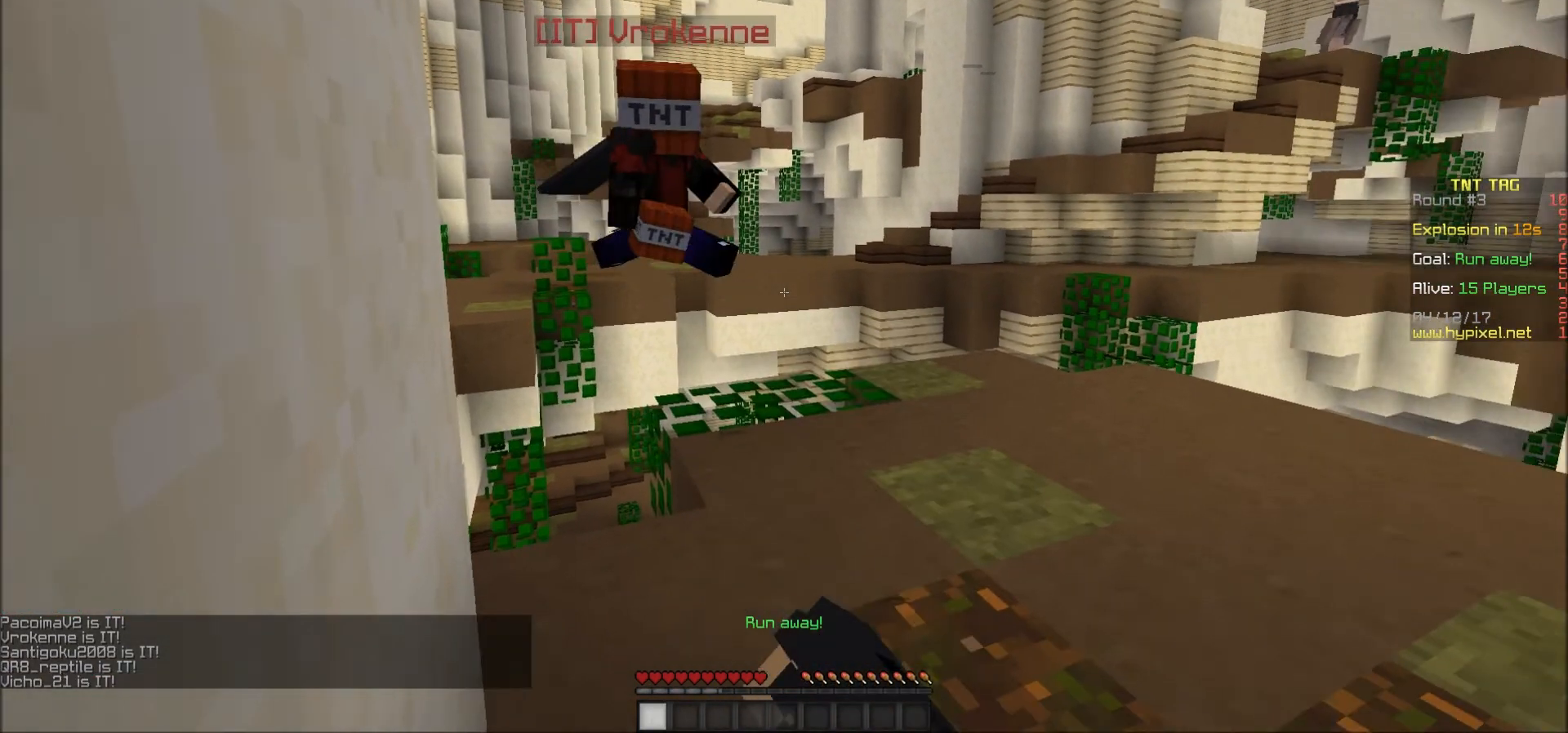
{"keys": ["s"], "mouse": [], "events": [[17, "mouse_left", "up"], [83, "mouse_left", "down"], [117, "mouse_left", "up"], [183, "mouse_left", "down"], [217, "mouse_left", "up"], [267, "mouse_left", "down"], [367, "mouse_left", "up"], [417, "mouse_left", "down"], [467, "mouse_left", "up"]]}
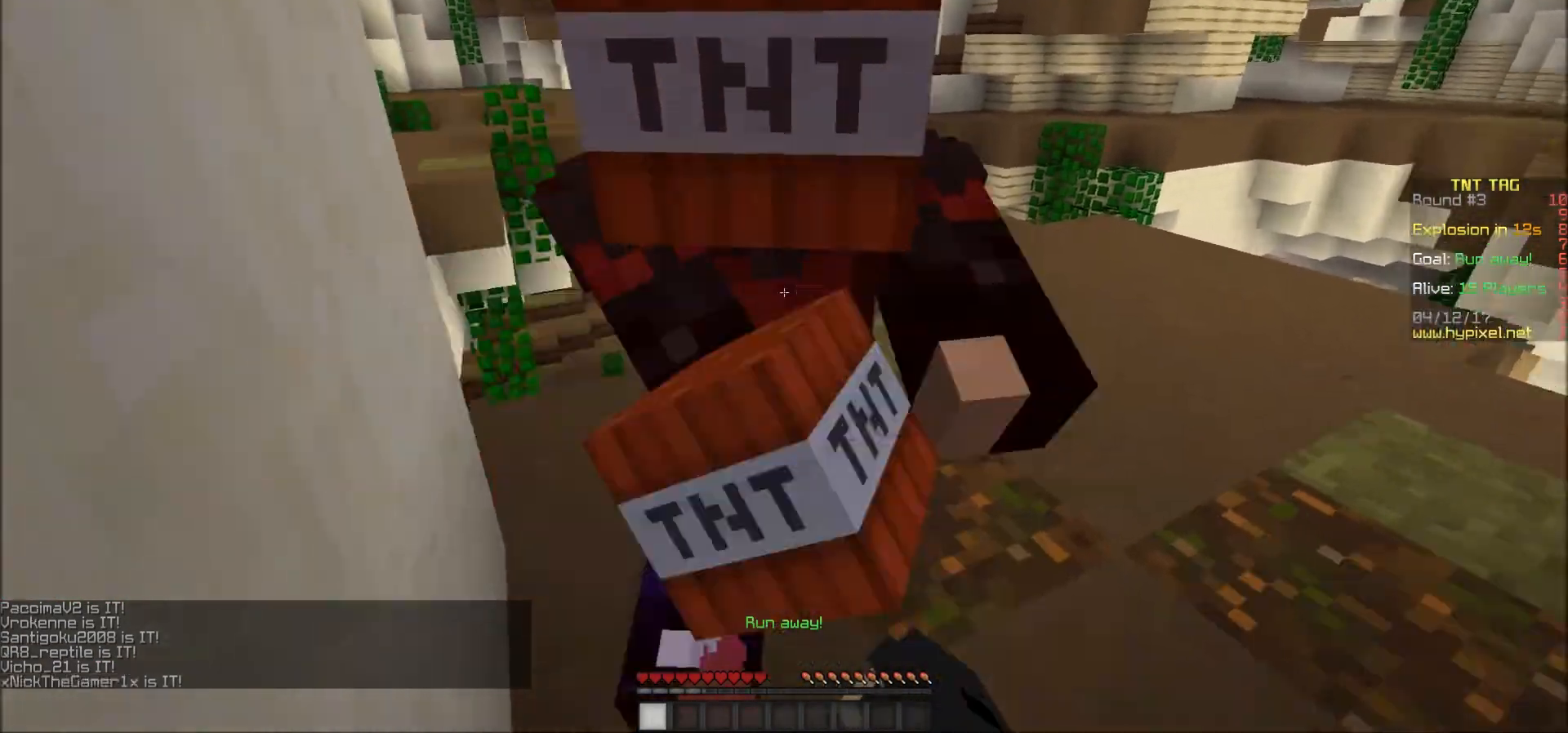
{"keys": ["s"], "mouse": ["left"], "events": [[17, "mouse_left", "down"], [67, "mouse_left", "up"], [117, "mouse_left", "down"], [183, "a", "down"], [233, "mouse_left", "up"], [267, "a", "up"], [267, "mouse_left", "down"], [333, "mouse_left", "up"], [367, "mouse_left", "down"], [417, "mouse_left", "up"], [467, "mouse_left", "down"]]}
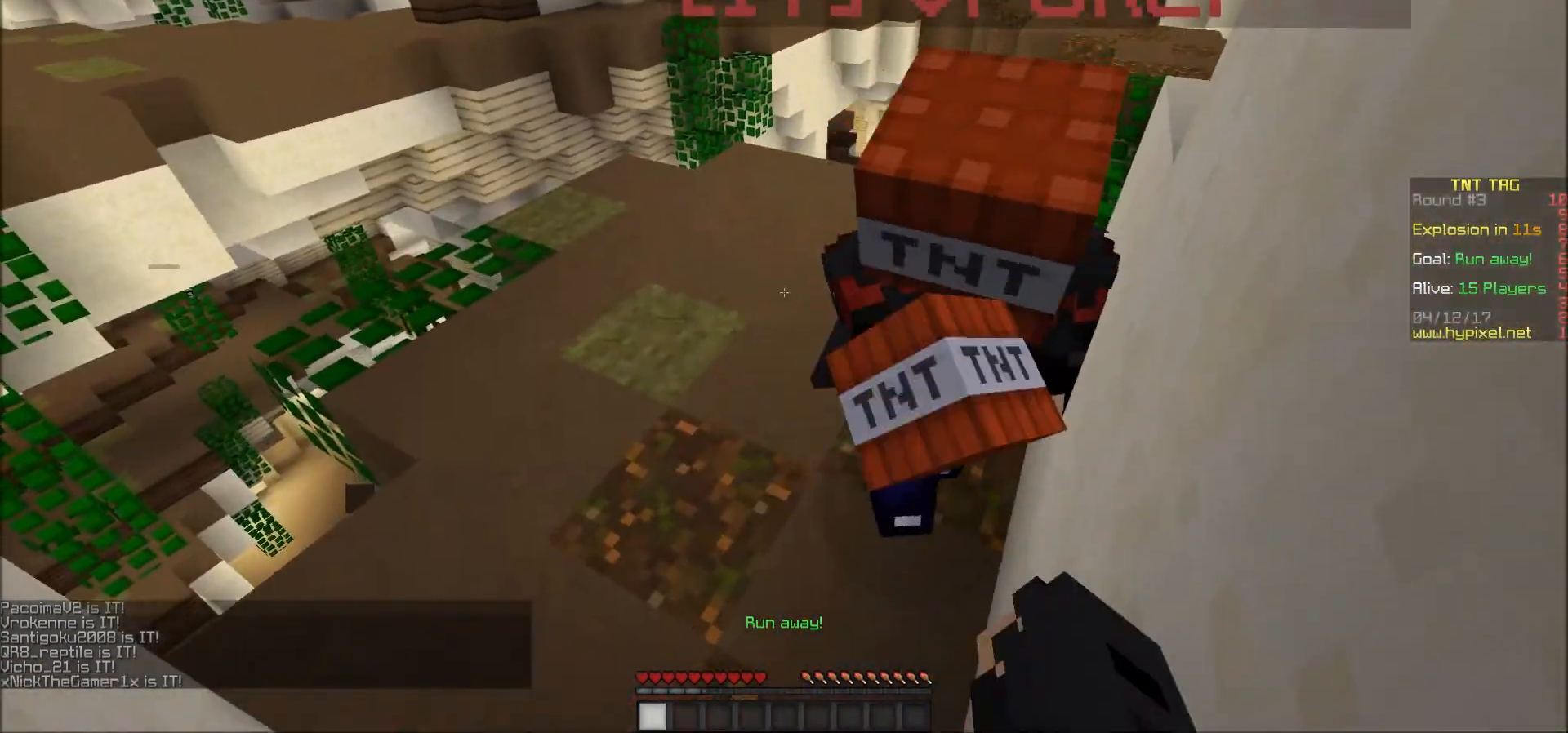
{"keys": ["s"], "mouse": ["left"], "events": [[17, "mouse_left", "up"], [67, "mouse_left", "down"], [117, "d", "down"], [167, "mouse_left", "up"], [217, "mouse_left", "down"], [267, "mouse_left", "up"], [317, "mouse_left", "down"], [367, "mouse_left", "up"], [417, "mouse_left", "down"], [467, "d", "up"]]}
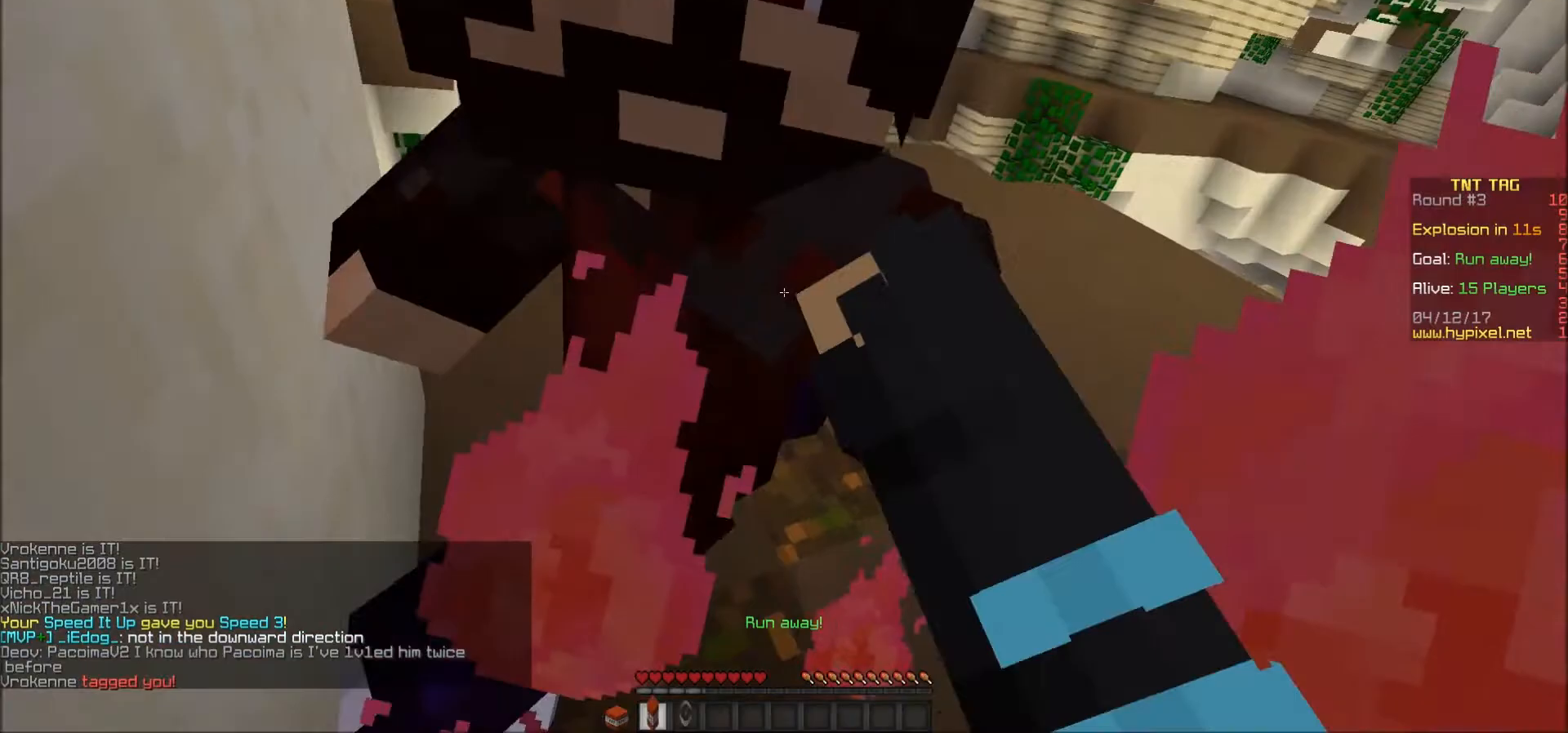
{"keys": [], "mouse": [], "events": [[17, "mouse_left", "up"], [50, "mouse_left", "down"], [67, "s", "up"], [133, "mouse_left", "up"], [183, "mouse_left", "down"], [217, "mouse_left", "up"], [250, "mouse_left", "down"], [333, "a", "down"], [333, "mouse_left", "up"], [417, "a", "up"], [417, "mouse_left", "down"], [467, "mouse_left", "up"]]}
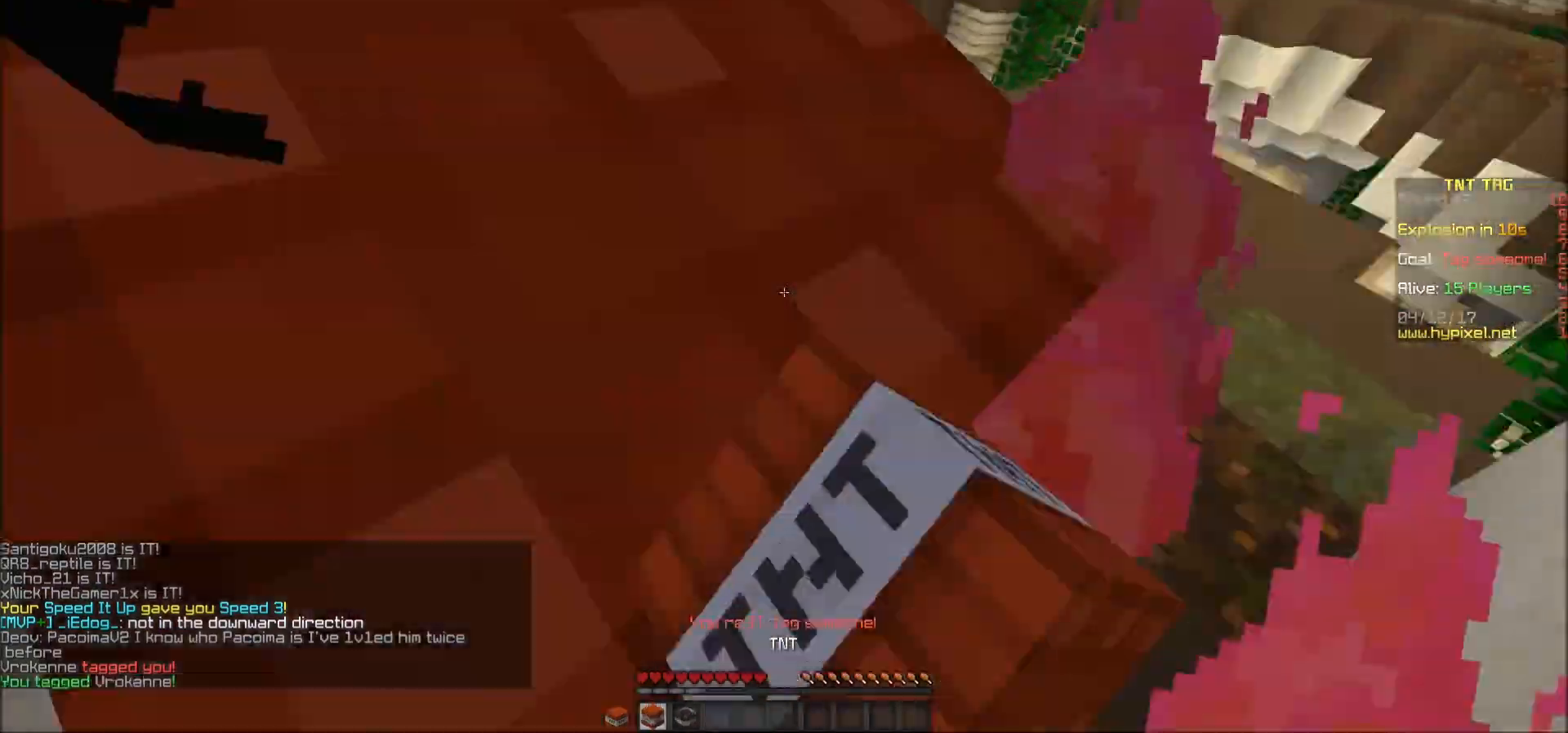
{"keys": ["a"], "mouse": ["left"], "events": [[17, "mouse_left", "down"], [17, "s", "down"], [67, "mouse_left", "up"], [133, "mouse_left", "down"], [217, "mouse_left", "up"], [267, "mouse_left", "down"], [317, "mouse_left", "up"], [367, "a", "down"], [367, "mouse_left", "down"], [417, "mouse_left", "up"], [467, "mouse_left", "down"], [467, "s", "up"]]}
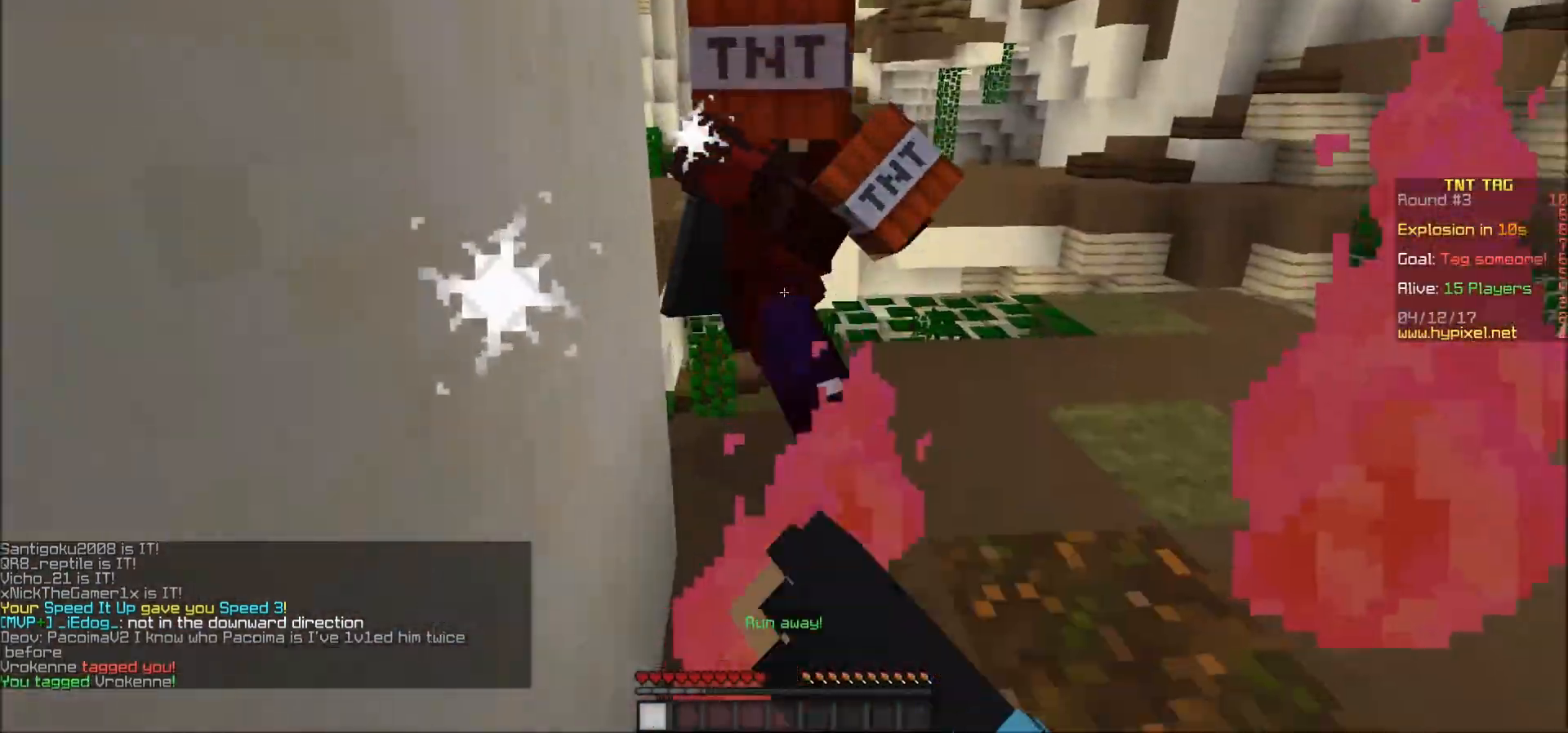
{"keys": ["w"], "mouse": [], "events": [[17, "a", "up"], [17, "mouse_left", "up"], [67, "mouse_left", "down"], [117, "mouse_left", "up"], [167, "mouse_left", "down"], [217, "mouse_left", "up"], [217, "w", "down"], [267, "w", "up"], [333, "mouse_left", "down"], [350, "w", "down"], [367, "mouse_left", "up"], [417, "mouse_left", "down"], [417, "w", "up"], [467, "mouse_left", "up"], [467, "w", "down"]]}
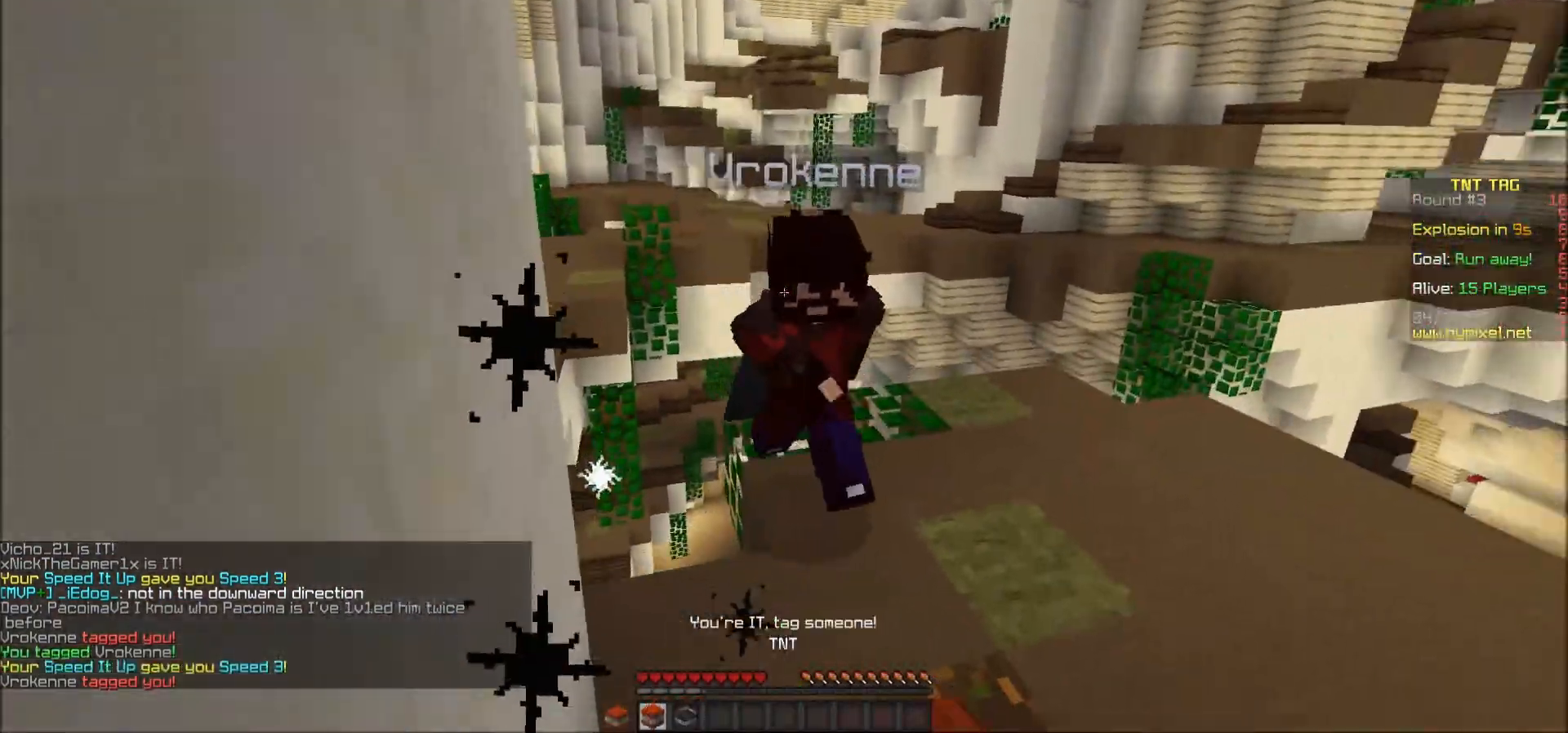
{"keys": [], "mouse": ["left"], "events": [[17, "mouse_left", "down"], [67, "mouse_left", "up"], [67, "w", "up"], [133, "mouse_left", "down"], [133, "w", "down"], [217, "mouse_left", "up"], [217, "w", "up"], [250, "w", "down"], [267, "mouse_left", "down"], [317, "mouse_left", "up"], [317, "w", "up"], [383, "mouse_left", "down"], [383, "w", "down"], [433, "mouse_left", "up"], [483, "mouse_left", "down"], [483, "w", "up"]]}
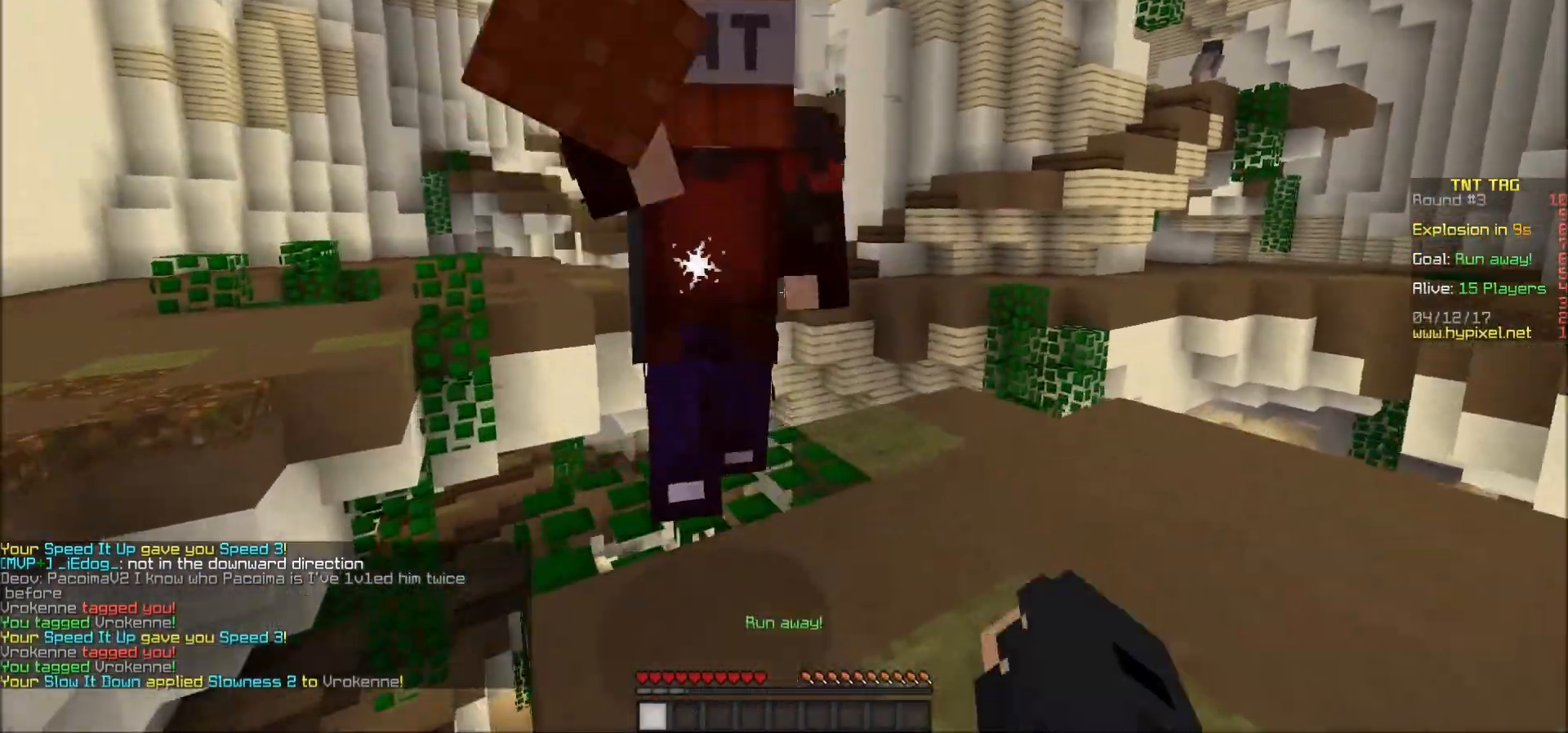
{"keys": ["w"], "mouse": ["left"], "events": [[67, "mouse_left", "up"], [67, "w", "down"], [117, "mouse_left", "down"], [117, "w", "up"], [150, "w", "down"], [167, "mouse_left", "up"], [217, "mouse_left", "down"], [267, "mouse_left", "up"], [267, "w", "up"], [300, "w", "down"], [317, "mouse_left", "down"], [417, "mouse_left", "up"], [417, "w", "up"], [467, "mouse_left", "down"], [467, "w", "down"]]}
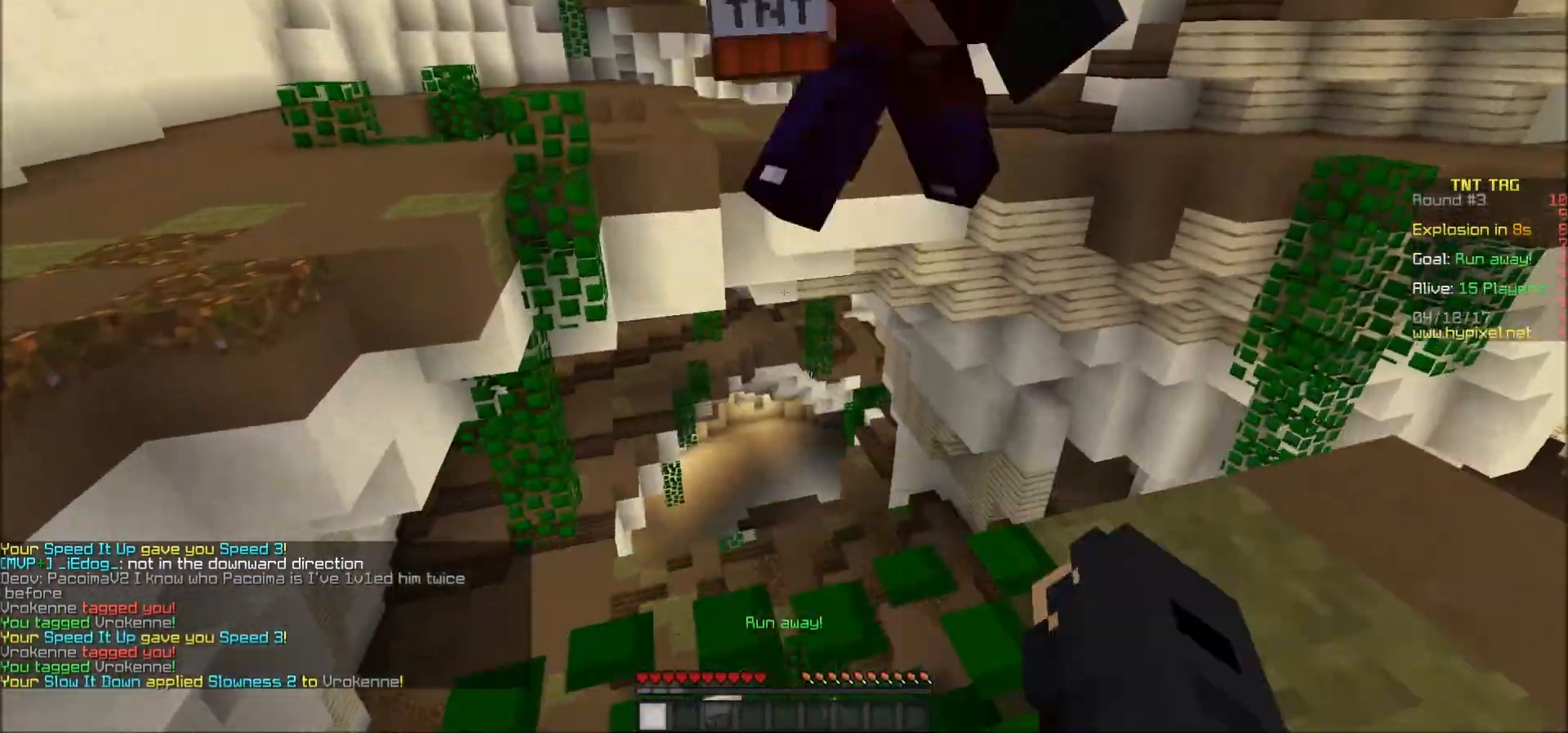
{"keys": ["s"], "mouse": [], "events": [[17, "mouse_left", "up"], [67, "mouse_left", "down"], [67, "w", "up"], [117, "mouse_left", "up"], [167, "mouse_left", "down"], [250, "s", "down"], [267, "mouse_left", "up"], [317, "mouse_left", "down"], [367, "mouse_left", "up"]]}
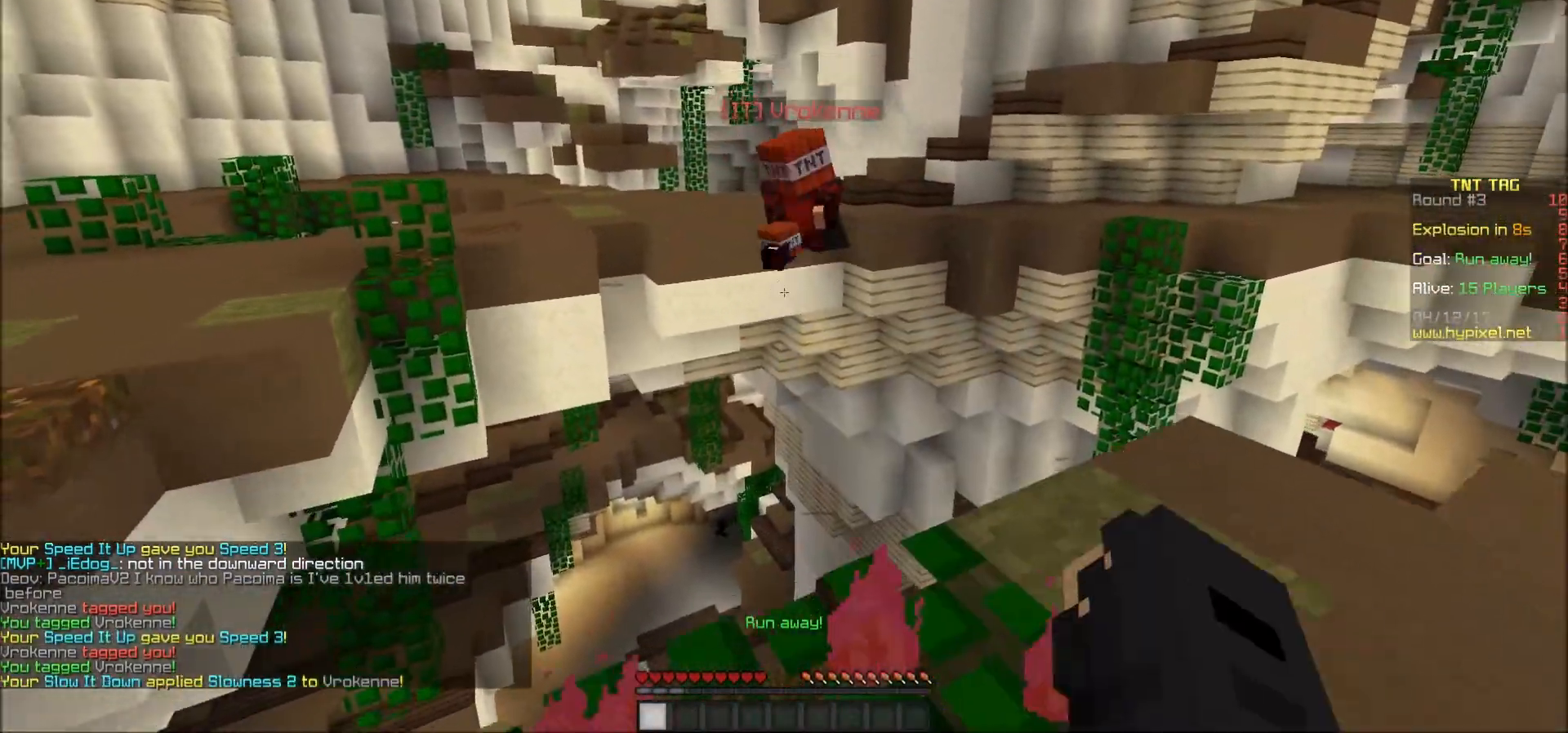
{"keys": ["d", "s"], "mouse": [], "events": [[417, "d", "down"]]}
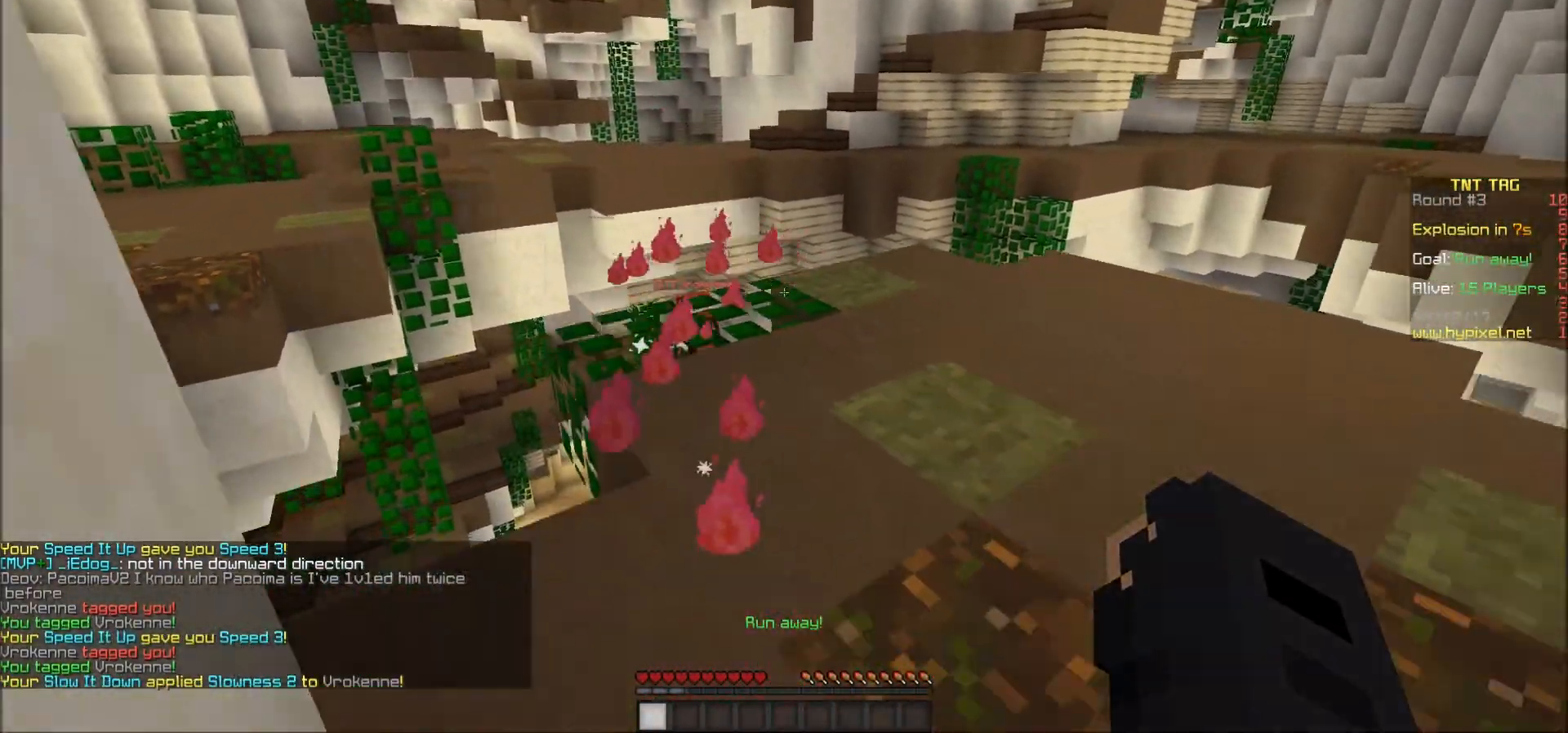
{"keys": [], "mouse": [], "events": [[133, "d", "up"], [267, "s", "up"]]}
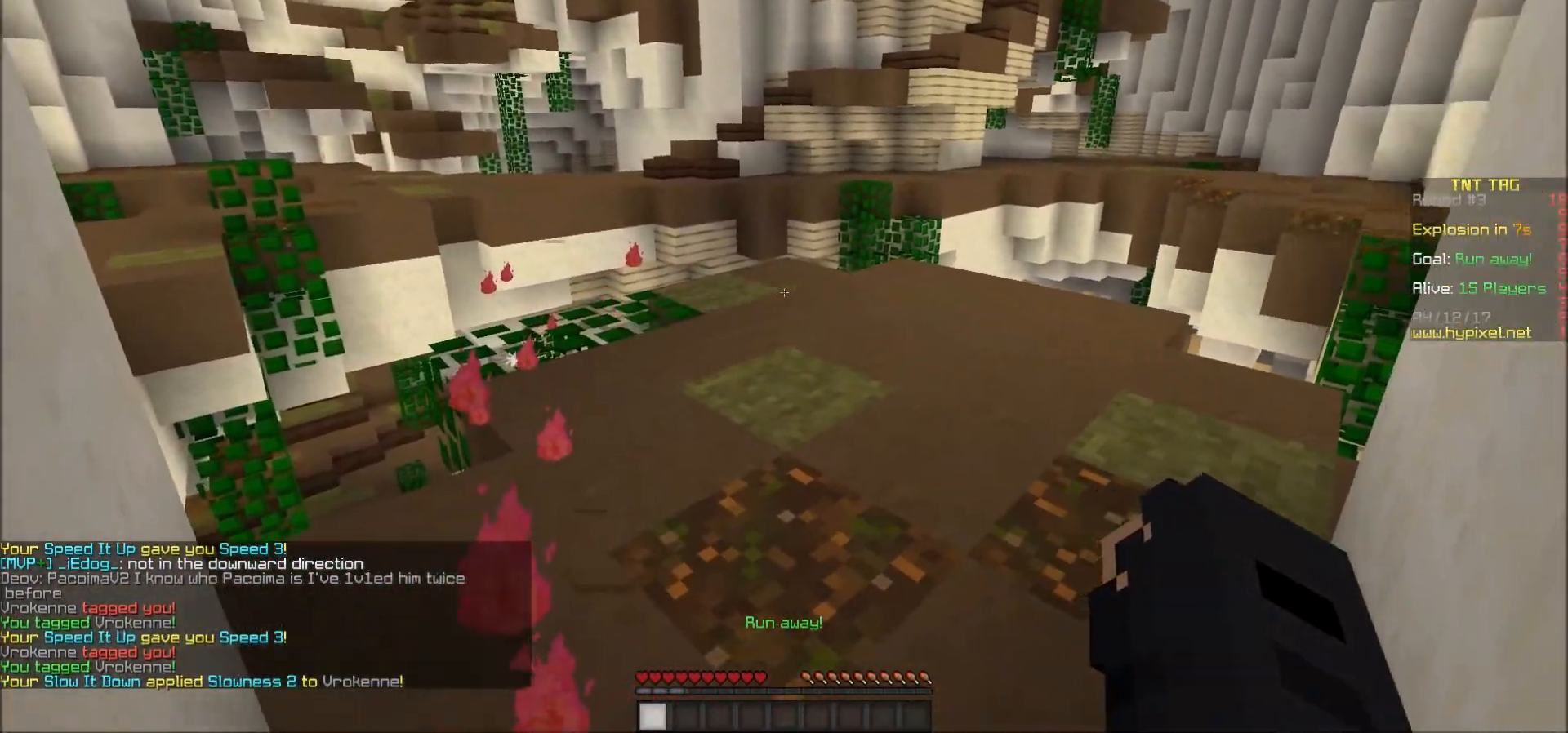
{"keys": ["w"], "mouse": [], "events": [[17, "mouse_left", "down"], [17, "w", "down"], [67, "mouse_left", "up"], [133, "mouse_left", "down"], [133, "w", "up"], [167, "mouse_left", "up"], [167, "w", "down"], [217, "mouse_left", "down"], [283, "mouse_left", "up"], [283, "w", "up"], [317, "mouse_left", "down"], [317, "w", "down"], [367, "mouse_left", "up"], [433, "mouse_left", "down"], [433, "w", "up"], [467, "mouse_left", "up"], [467, "w", "down"]]}
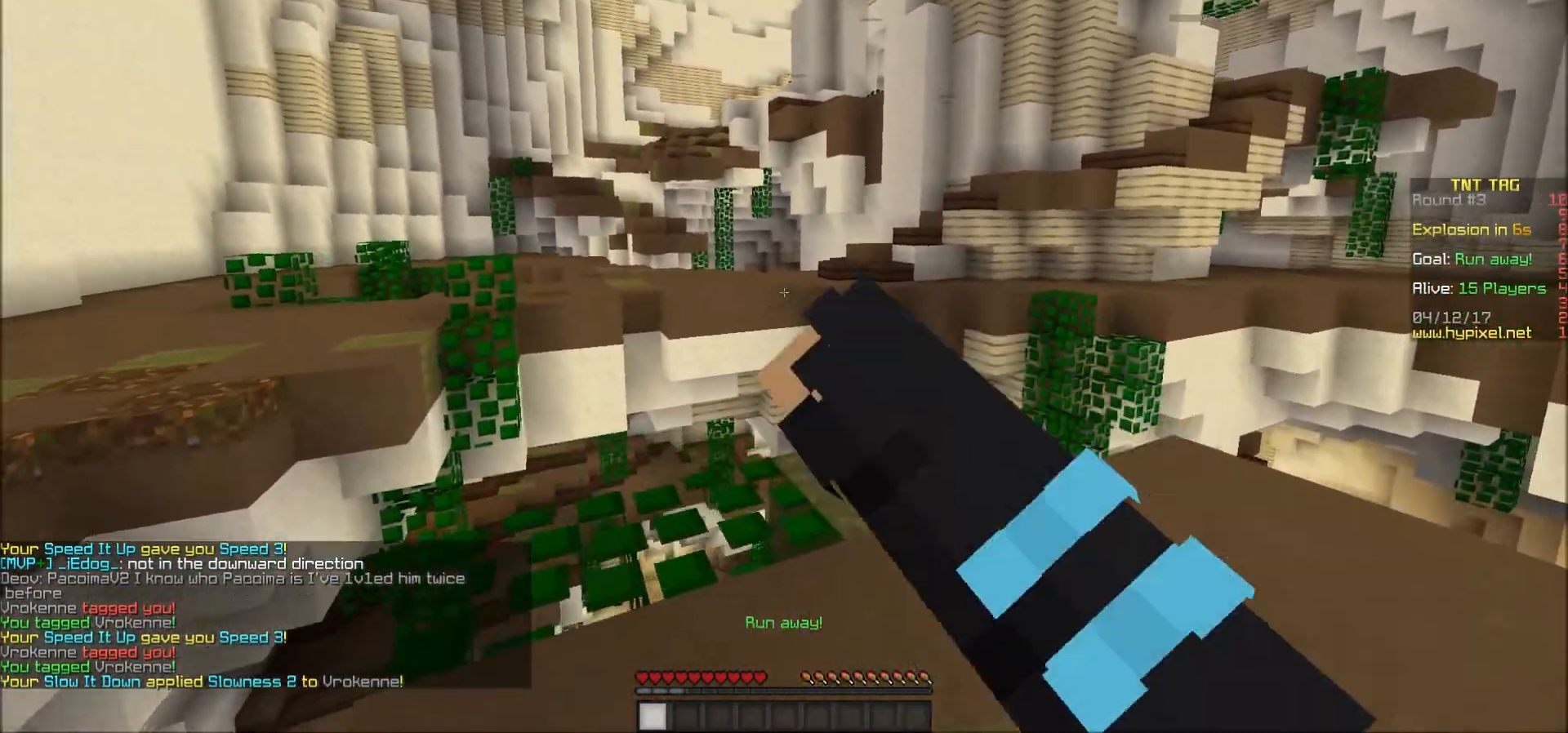
{"keys": [], "mouse": ["left"], "events": [[33, "mouse_left", "down"], [67, "w", "up"], [117, "w", "down"], [217, "mouse_left", "up"], [217, "w", "up"], [267, "mouse_left", "down"], [267, "w", "down"], [317, "mouse_left", "up"], [367, "mouse_left", "down"], [367, "w", "up"], [417, "mouse_left", "up"], [467, "mouse_left", "down"]]}
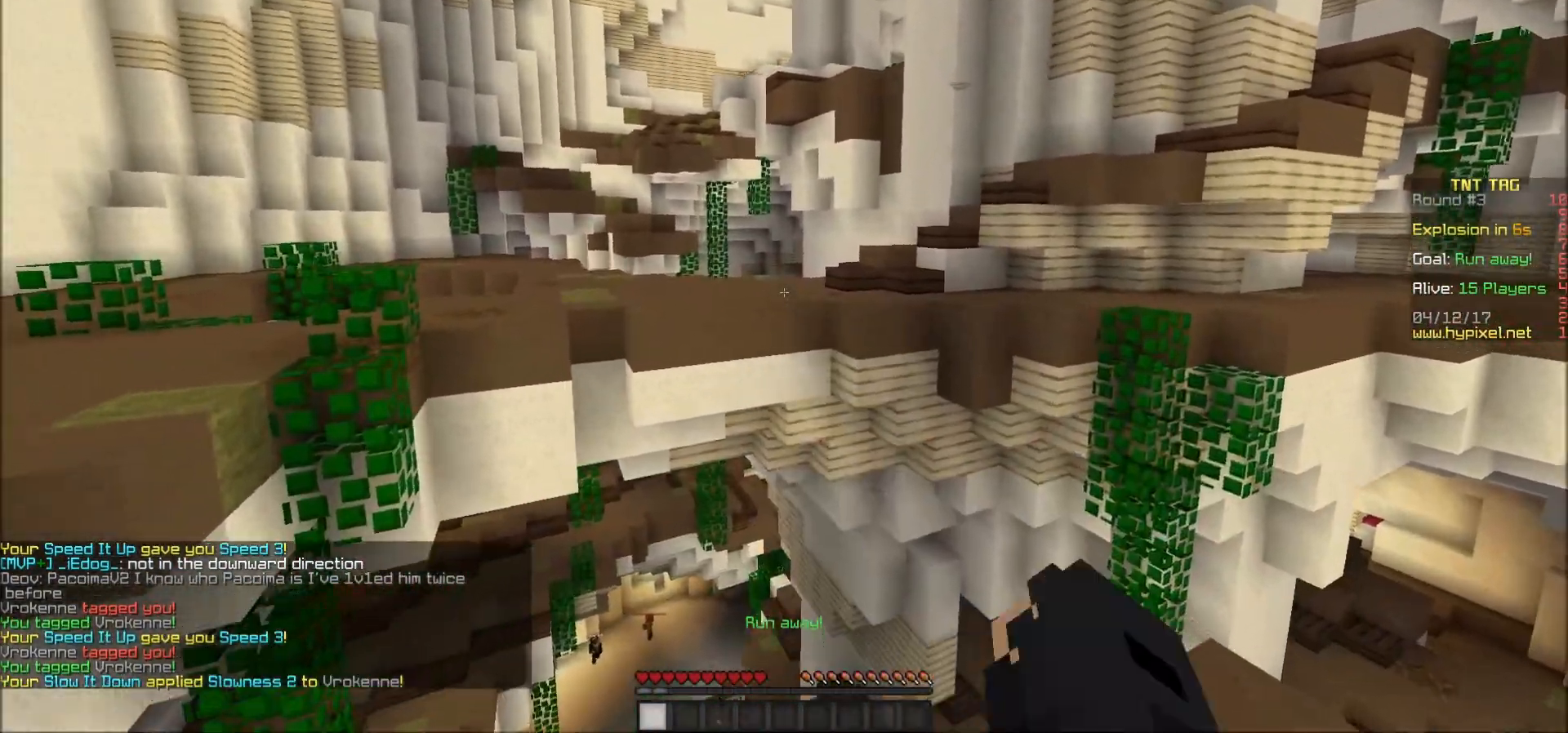
{"keys": ["s"], "mouse": [], "events": [[17, "mouse_left", "up"], [117, "s", "down"]]}
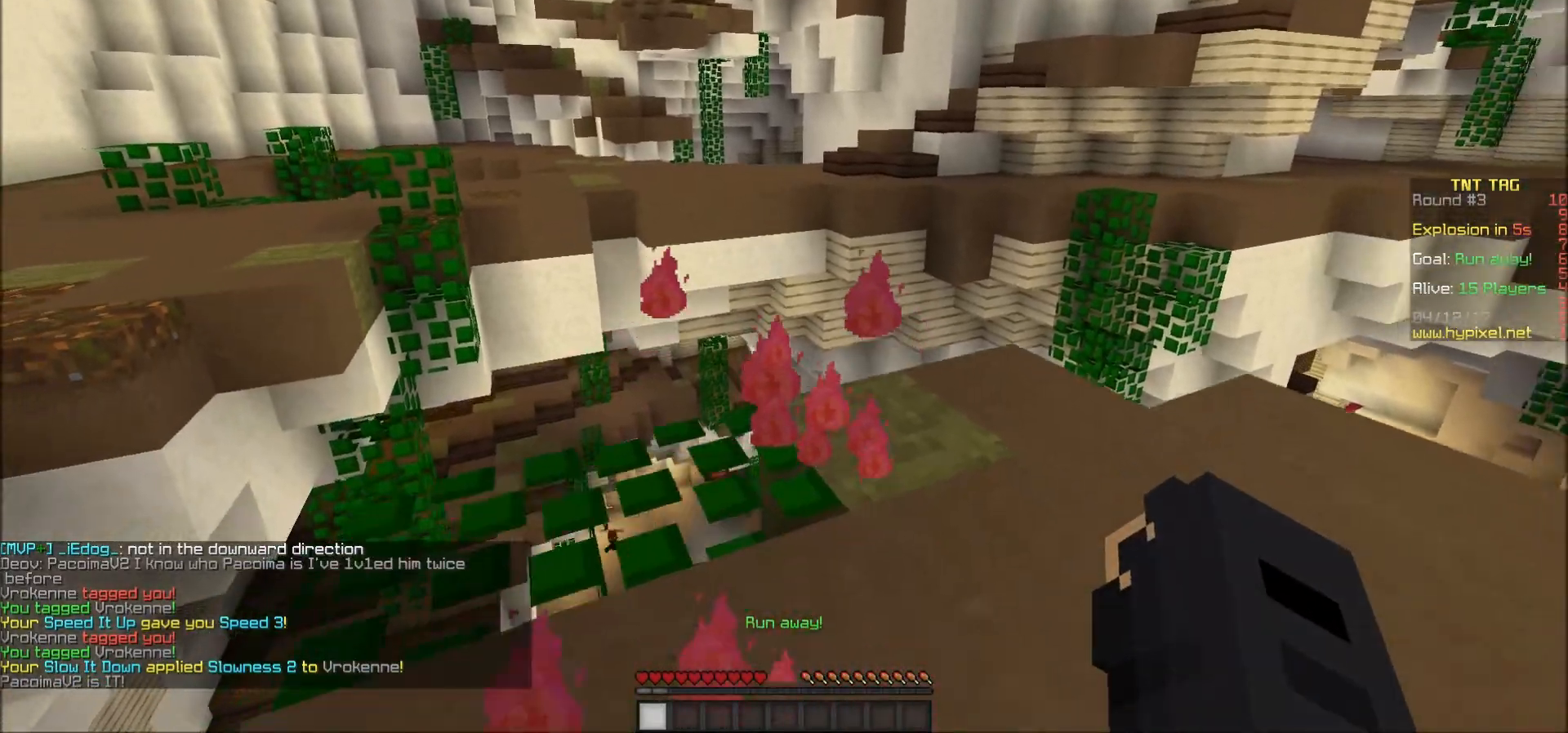
{"keys": ["s"], "mouse": [], "events": []}
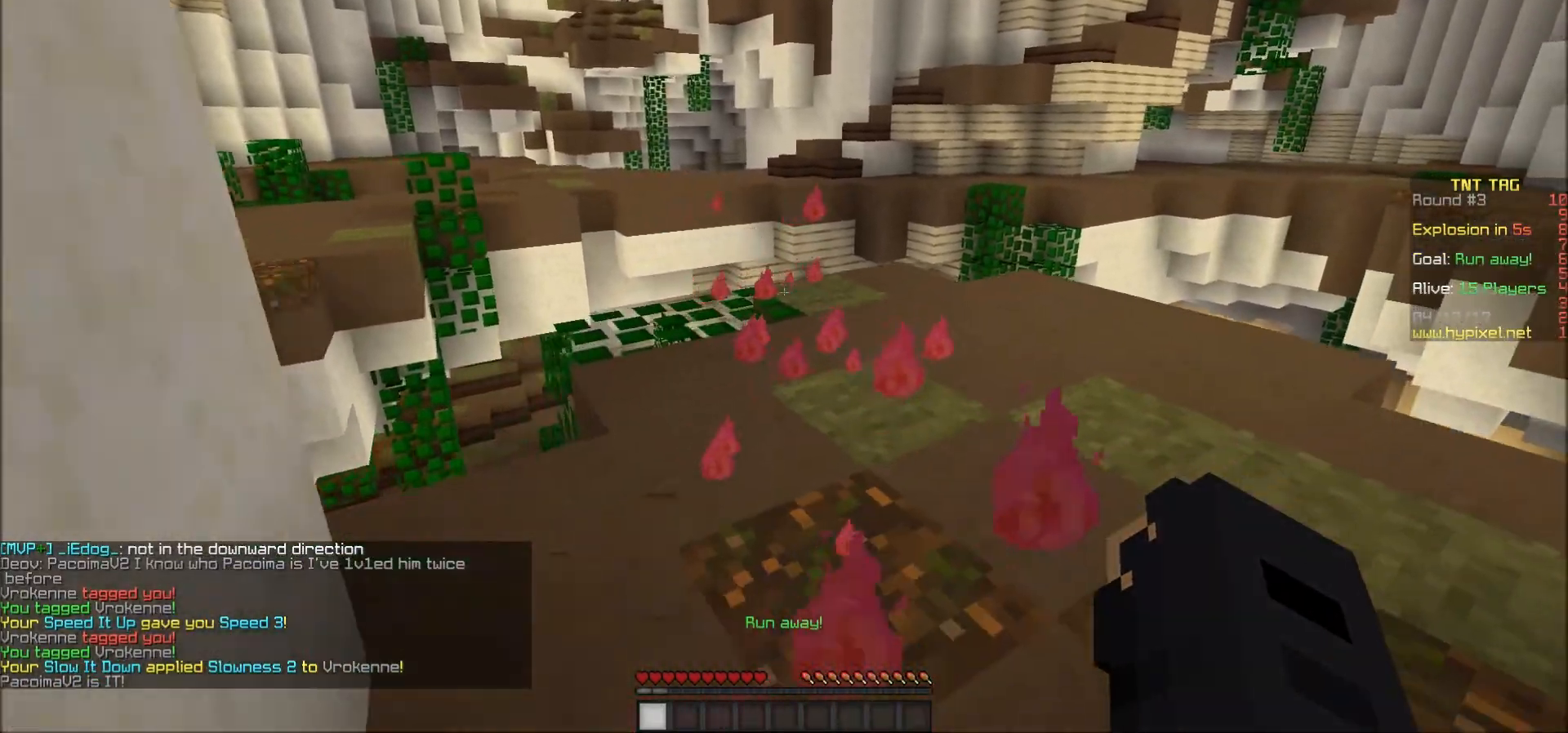
{"keys": ["d"], "mouse": [], "events": [[317, "s", "up"], [417, "d", "down"]]}
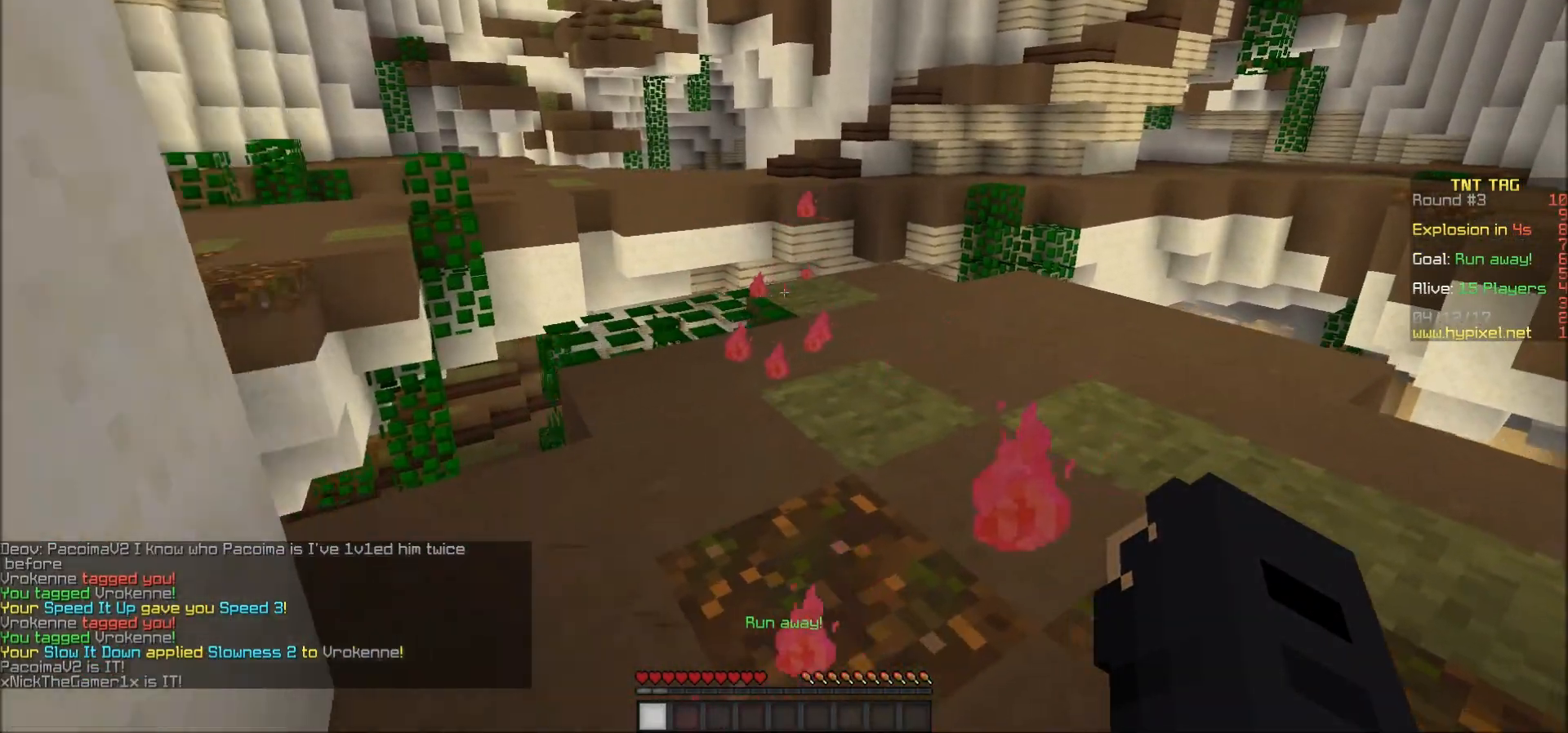
{"keys": [], "mouse": [], "events": [[17, "w", "down"], [117, "d", "up"], [317, "mouse_left", "down"], [417, "mouse_left", "up"], [467, "w", "up"]]}
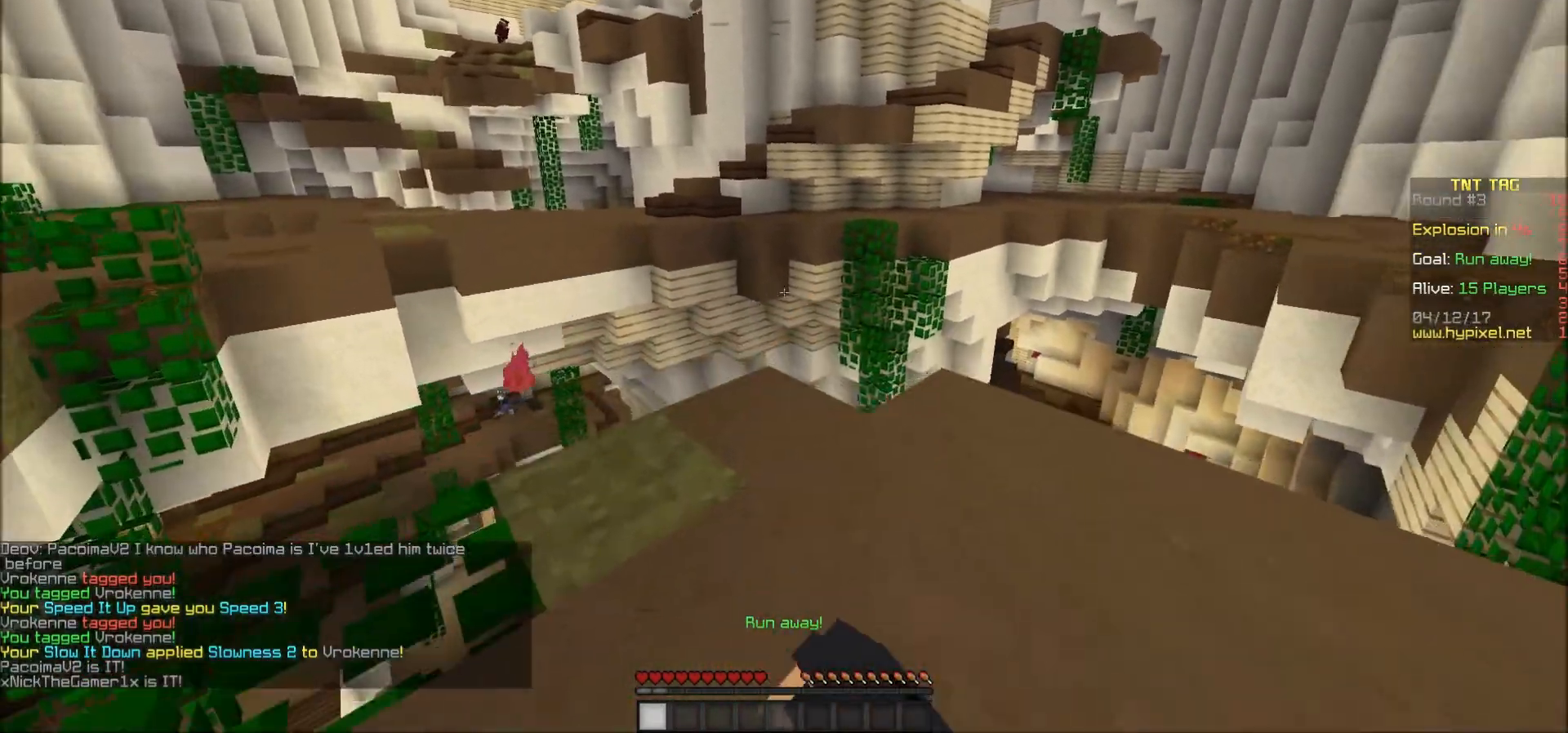
{"keys": ["s"], "mouse": [], "events": [[17, "d", "down"], [167, "s", "down"], [217, "d", "up"], [367, "mouse_left", "down"], [483, "mouse_left", "up"]]}
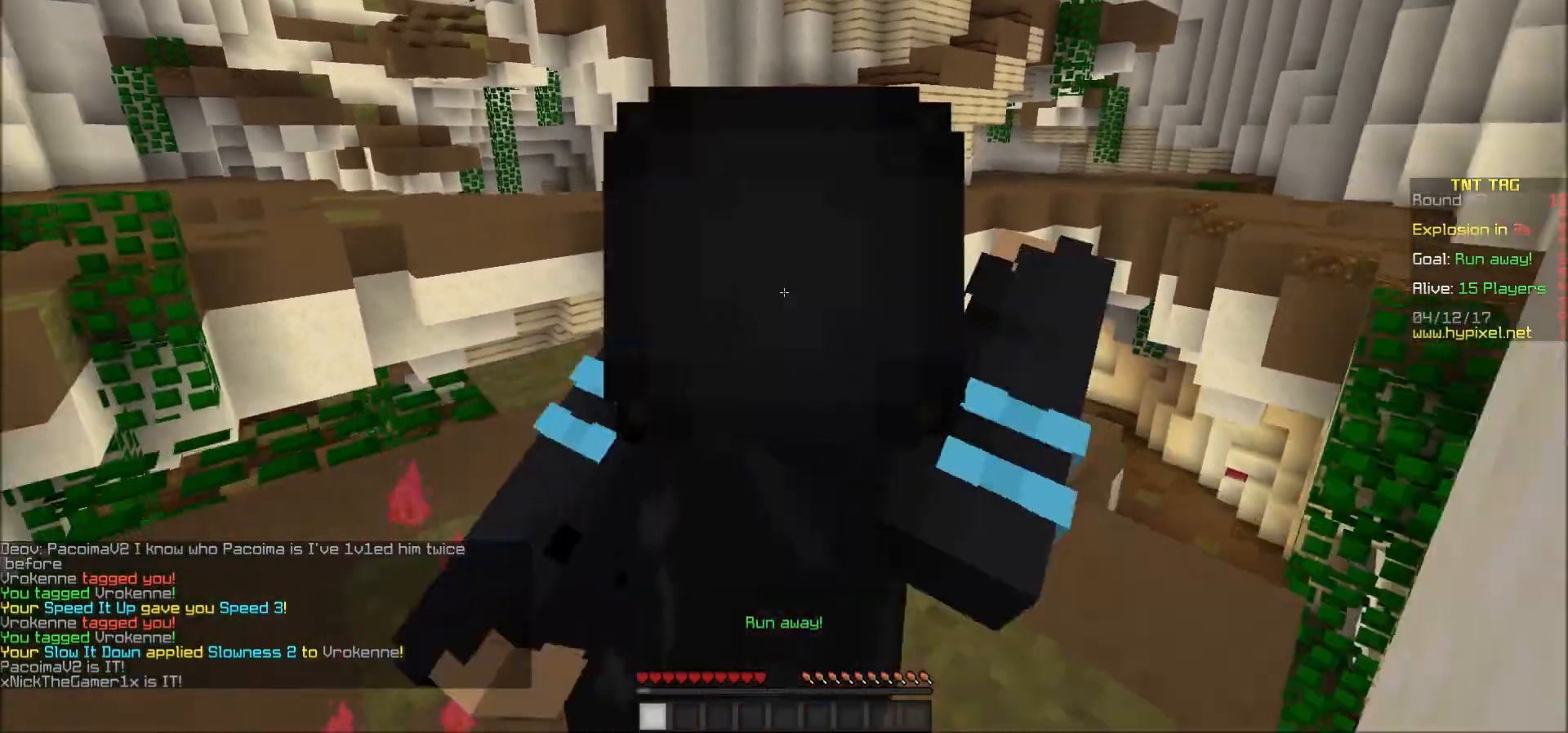
{"keys": ["s"], "mouse": [], "events": [[17, "mouse_left", "down"], [67, "mouse_left", "up"], [117, "mouse_left", "down"], [167, "mouse_left", "up"], [217, "mouse_left", "down"], [267, "mouse_left", "up"], [367, "mouse_left", "down"], [433, "mouse_left", "up"]]}